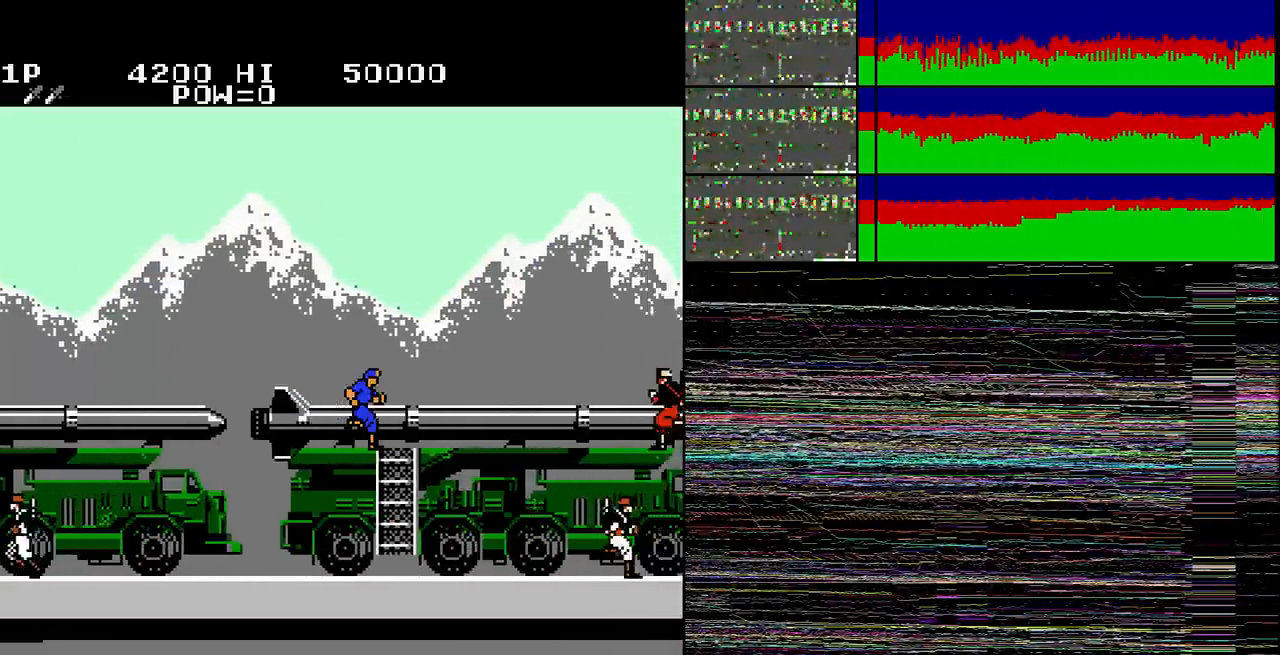
Gameplay with a controller (Nintendo layout); each line is a JSON object with the inputs held at the frame after it. "events" lists button and stick changes between this image and that frame as [ms after this image, input, new state], when the widget could be followed in between. Not read: L3 R3.
{"buttons": [], "events": [[34, "DPAD_RIGHT", "down"], [201, "DPAD_RIGHT", "up"]]}
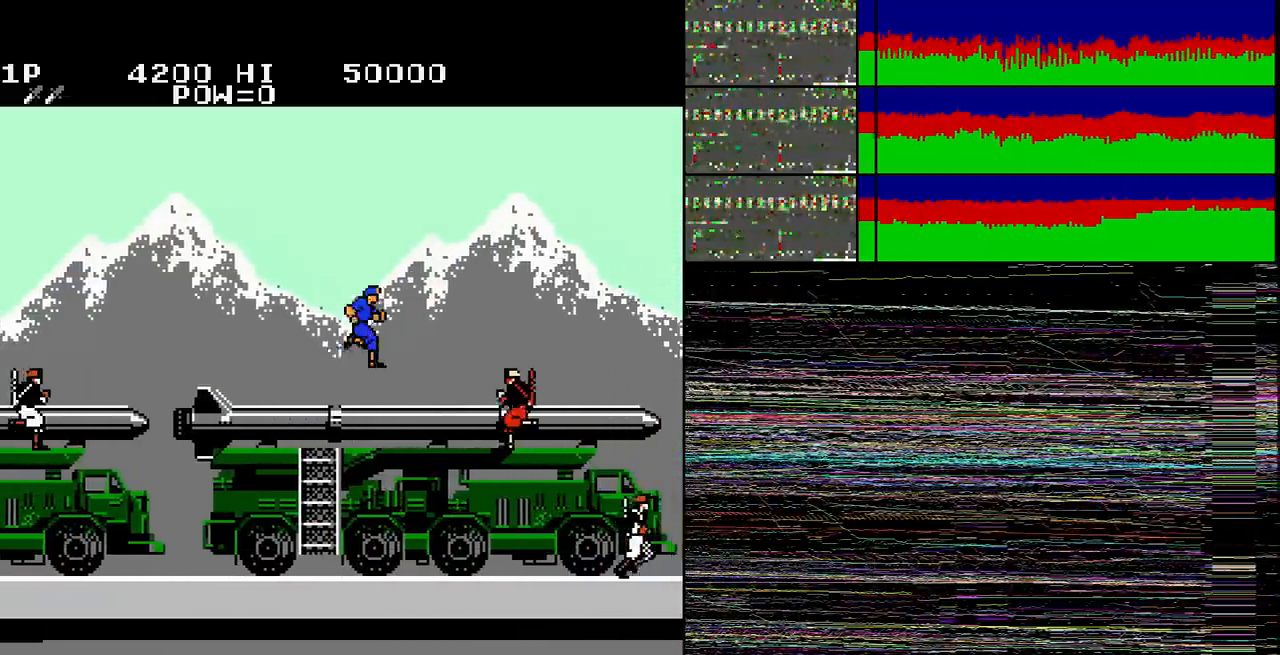
{"buttons": ["DPAD_RIGHT"]}
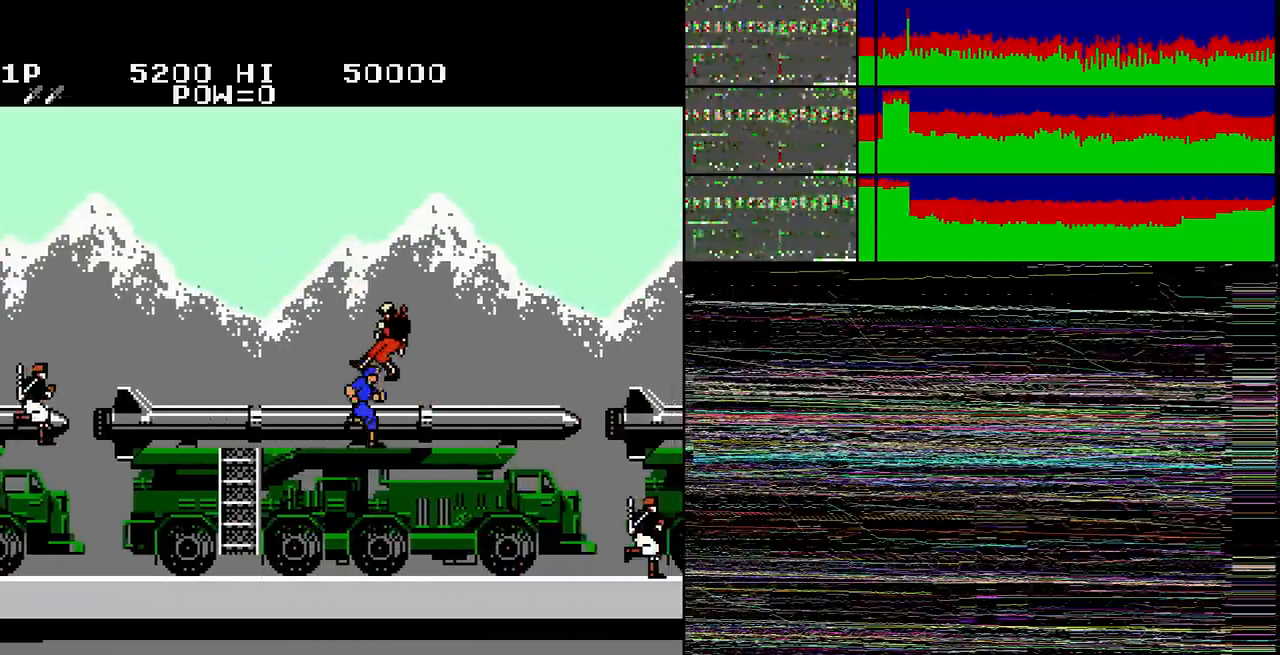
{"buttons": [], "events": [[201, "DPAD_RIGHT", "up"], [267, "B", "down"], [334, "B", "up"]]}
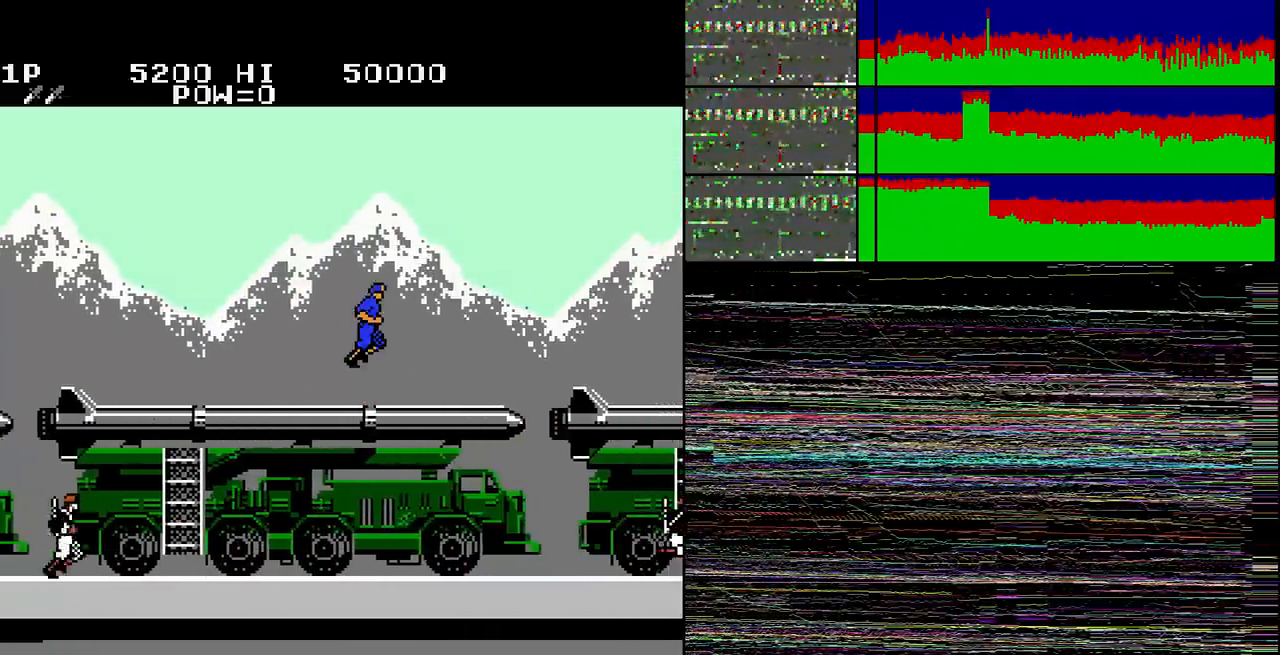
{"buttons": []}
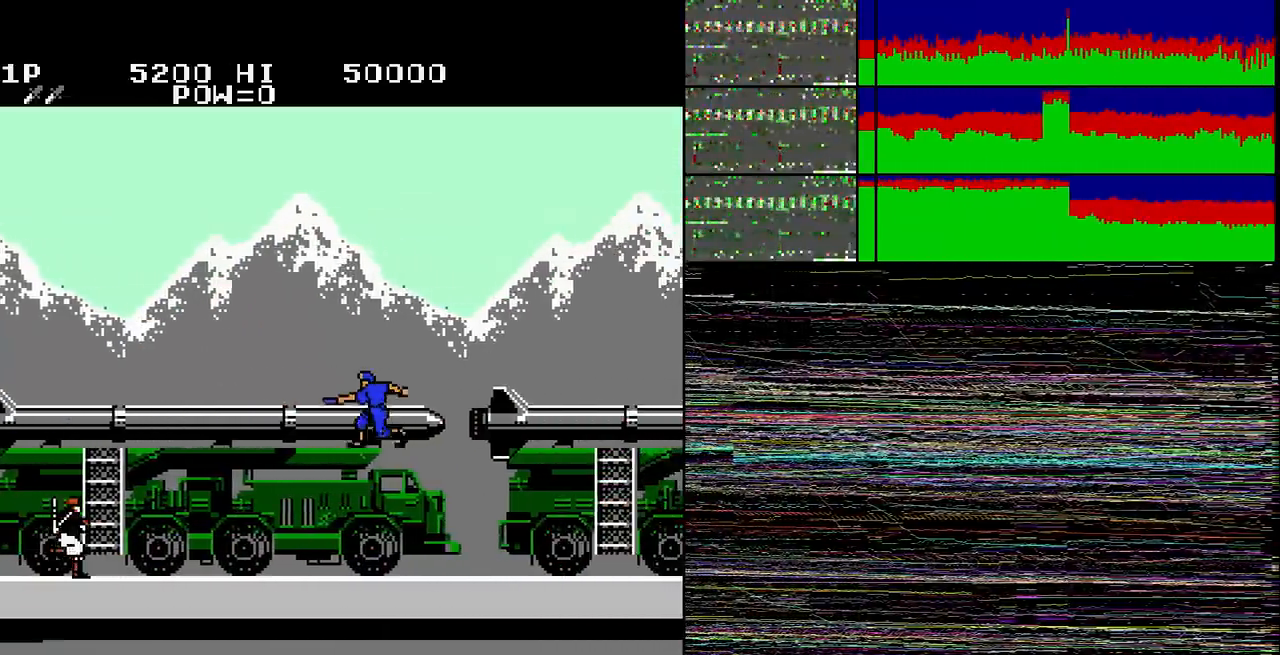
{"buttons": ["DPAD_RIGHT"], "events": [[34, "DPAD_RIGHT", "down"], [100, "DPAD_DOWN", "down"], [134, "DPAD_RIGHT", "up"], [200, "DPAD_DOWN", "up"], [200, "DPAD_RIGHT", "down"], [367, "DPAD_RIGHT", "up"], [467, "DPAD_RIGHT", "down"]]}
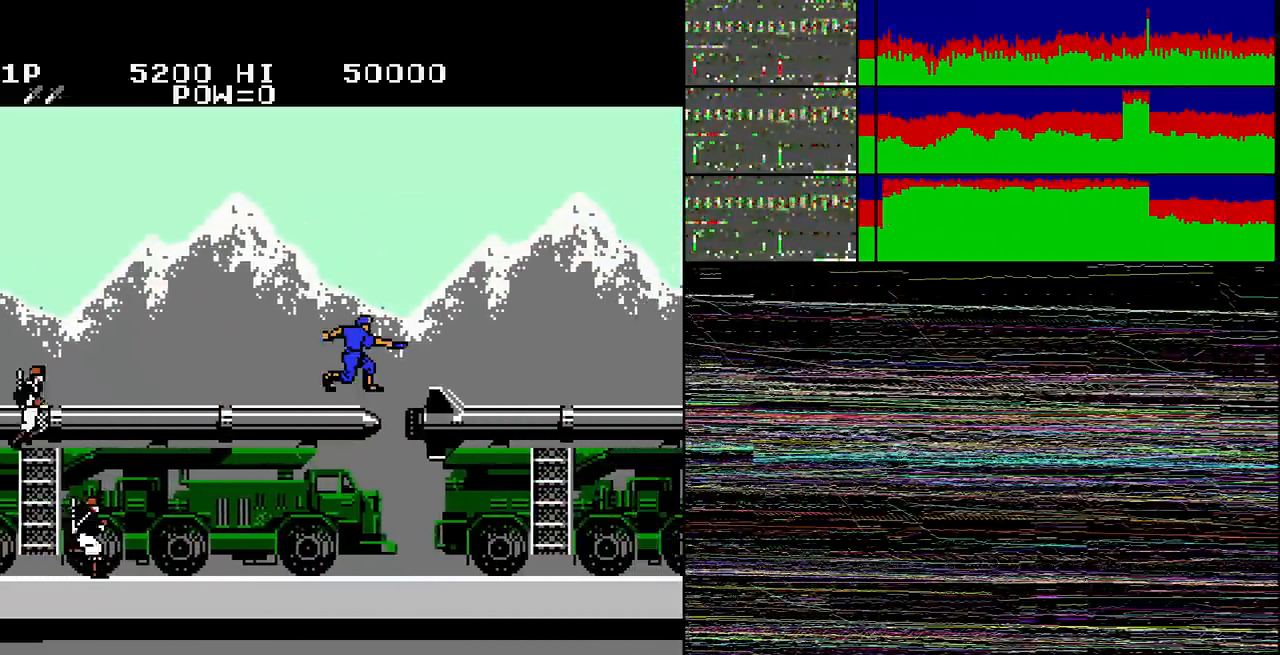
{"buttons": ["DPAD_RIGHT"], "events": [[367, "DPAD_RIGHT", "up"], [467, "DPAD_RIGHT", "down"]]}
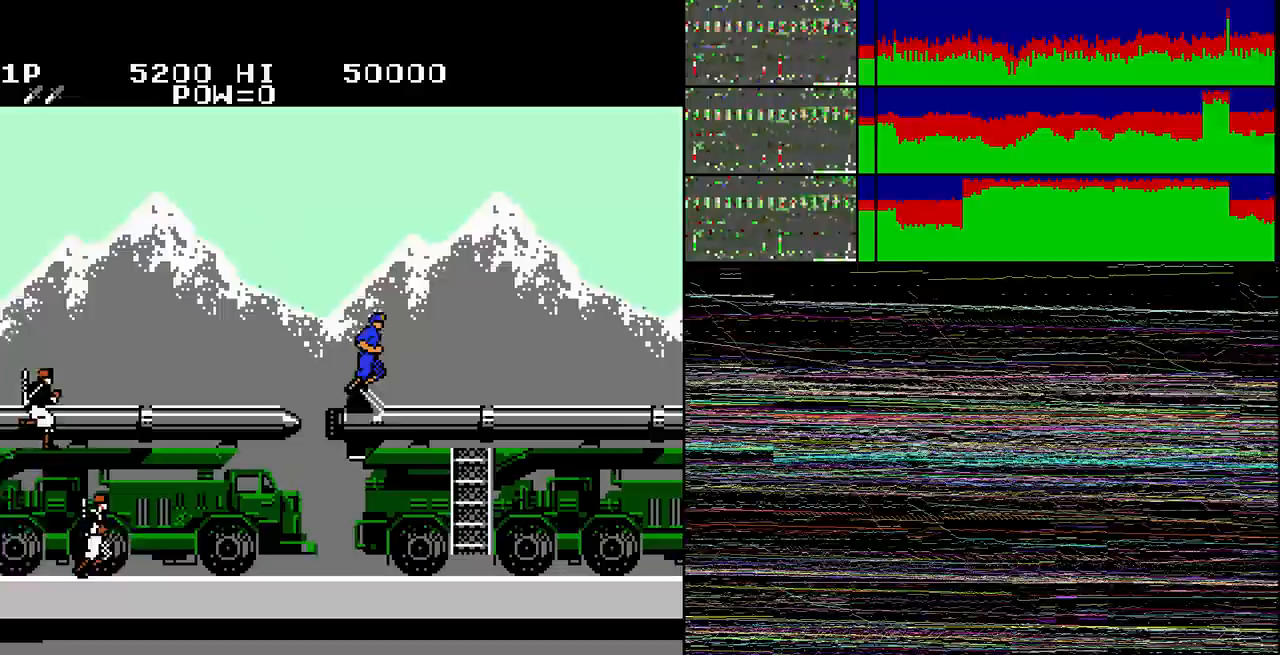
{"buttons": ["DPAD_RIGHT"], "events": [[34, "DPAD_RIGHT", "up"], [201, "DPAD_RIGHT", "down"]]}
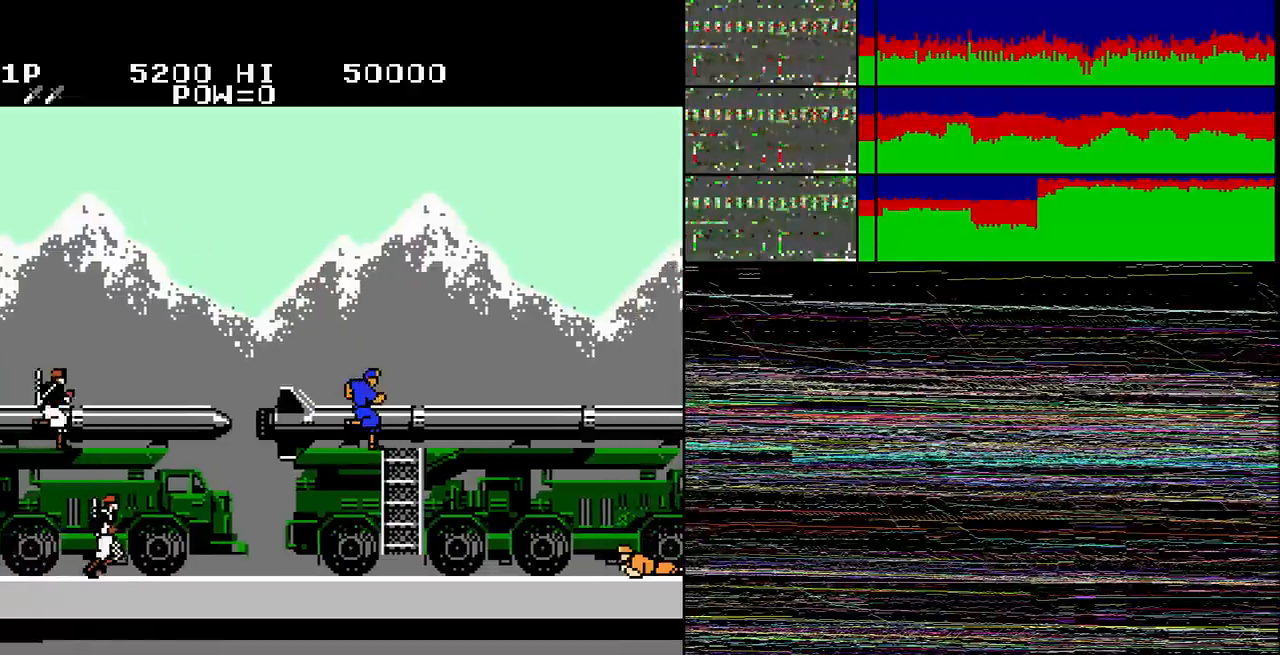
{"buttons": ["DPAD_RIGHT"], "events": [[67, "DPAD_RIGHT", "up"], [234, "DPAD_RIGHT", "down"]]}
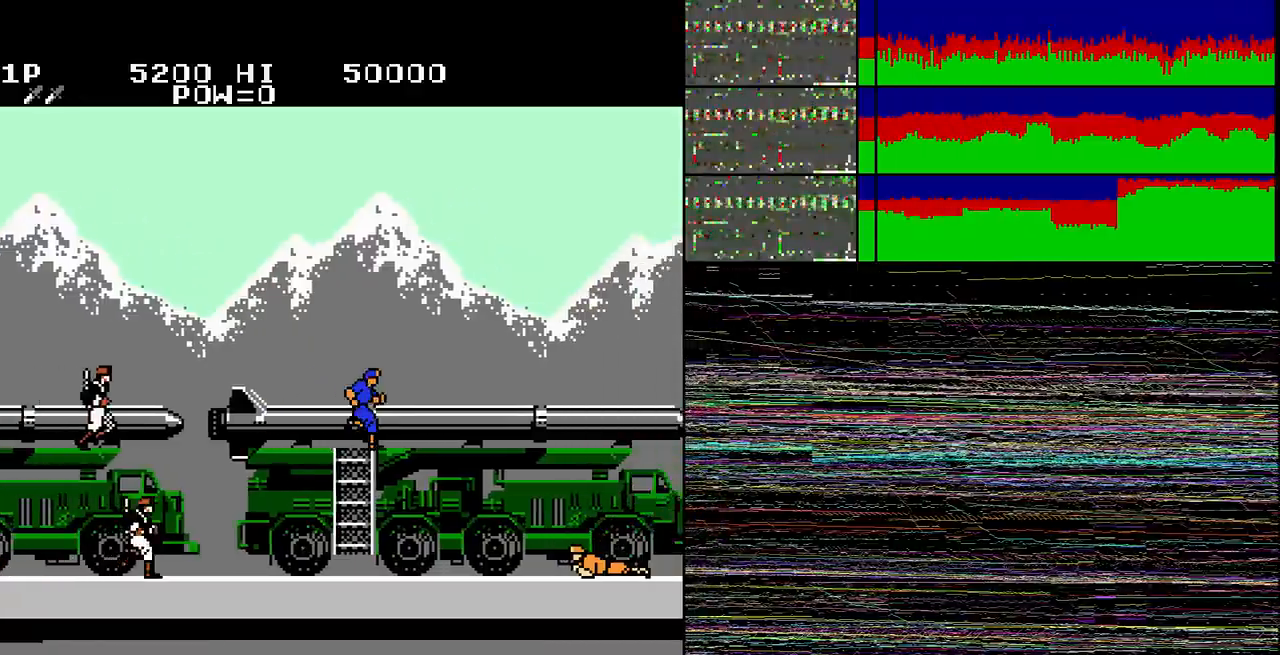
{"buttons": [], "events": [[400, "DPAD_RIGHT", "up"]]}
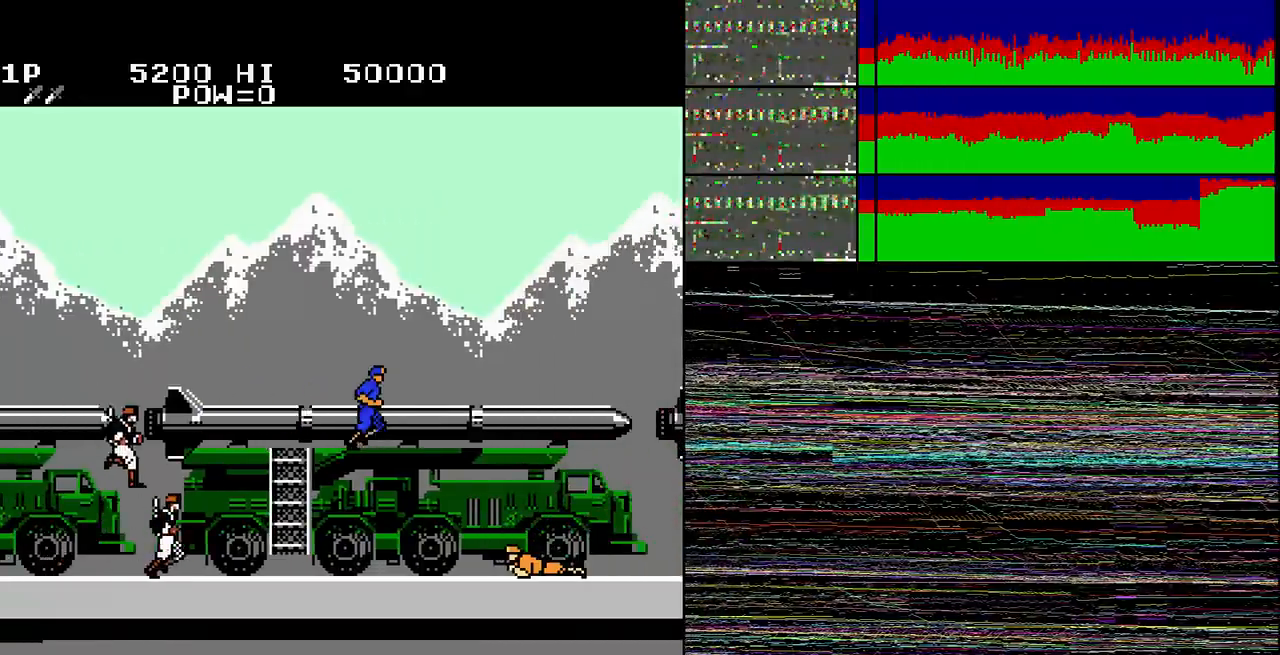
{"buttons": [], "events": [[67, "DPAD_RIGHT", "down"], [401, "DPAD_RIGHT", "up"]]}
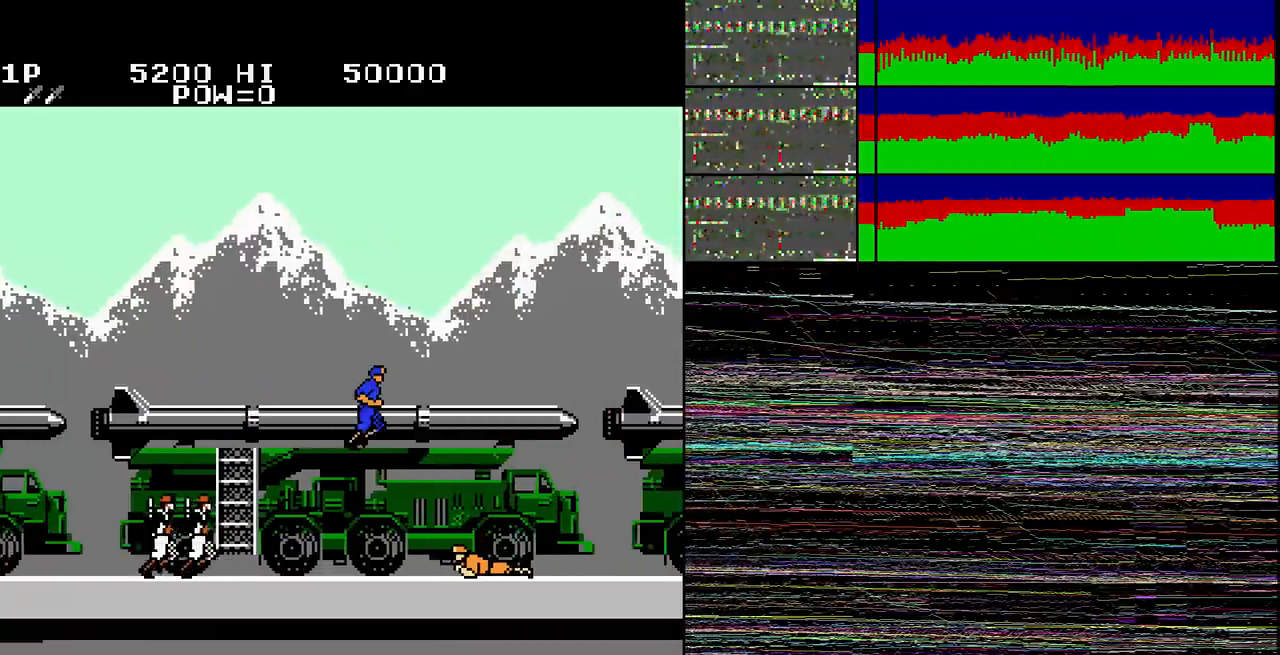
{"buttons": ["DPAD_RIGHT"]}
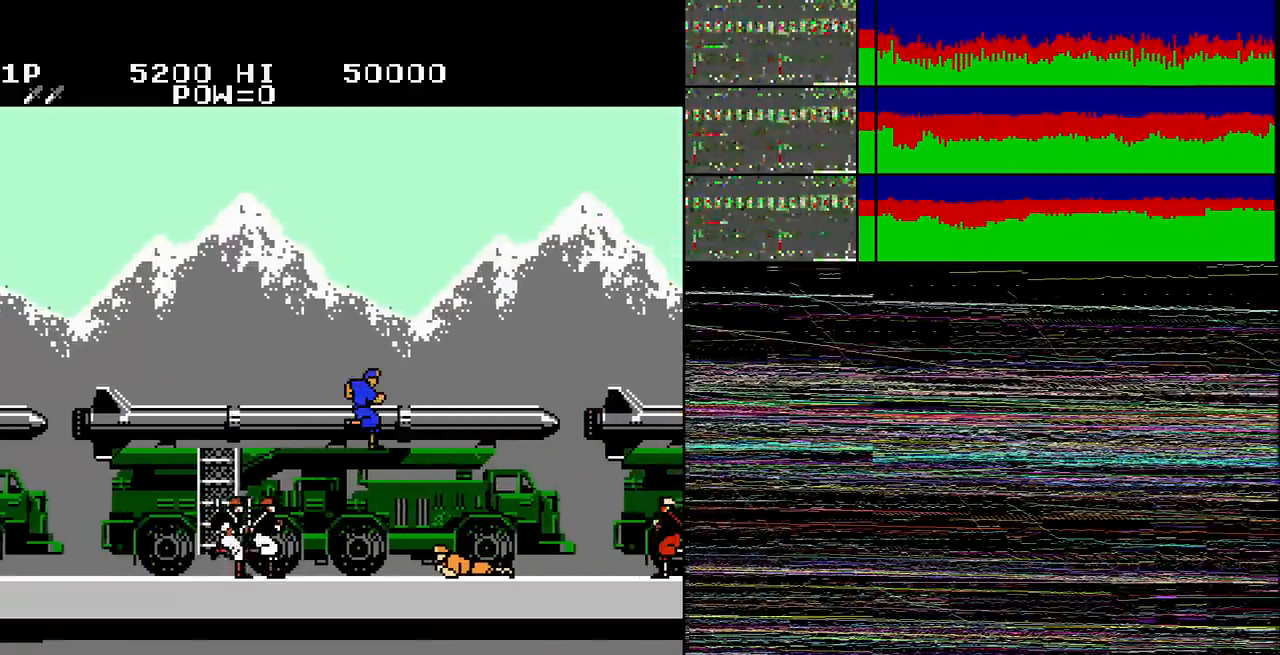
{"buttons": ["DPAD_RIGHT"], "events": []}
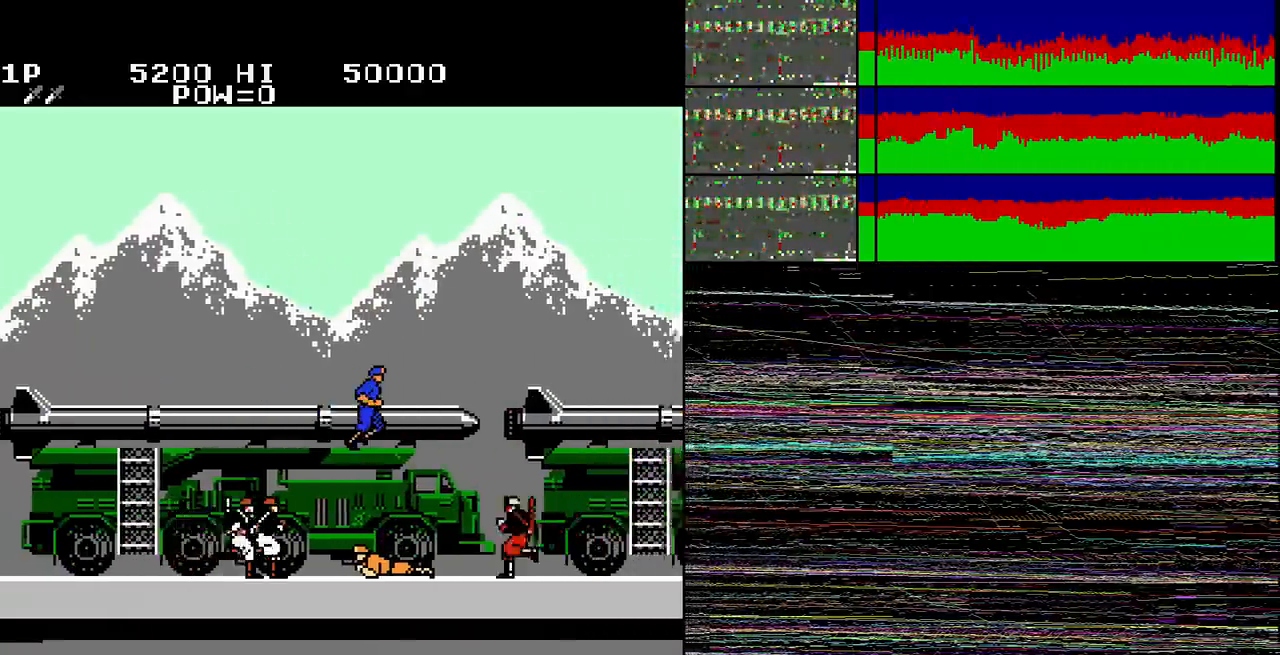
{"buttons": ["DPAD_RIGHT"], "events": [[233, "DPAD_RIGHT", "up"], [367, "DPAD_RIGHT", "down"], [434, "DPAD_RIGHT", "up"], [500, "DPAD_RIGHT", "down"]]}
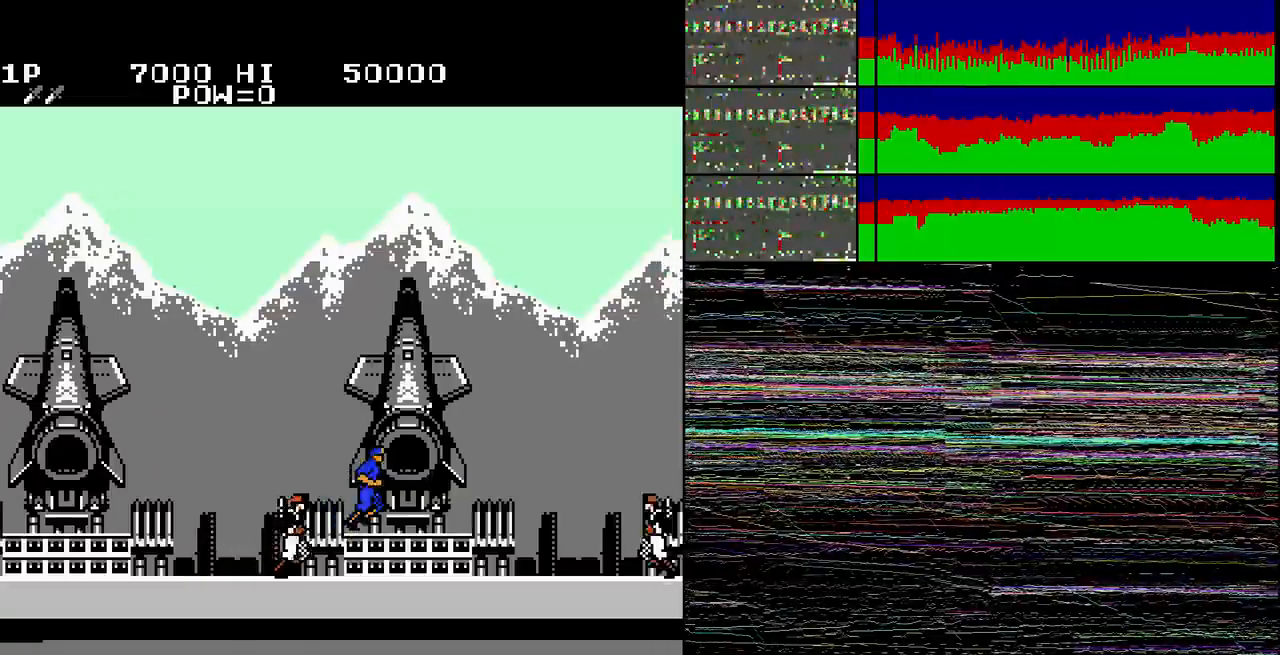
{"buttons": ["DPAD_RIGHT"], "events": [[67, "DPAD_RIGHT", "up"], [201, "DPAD_RIGHT", "down"]]}
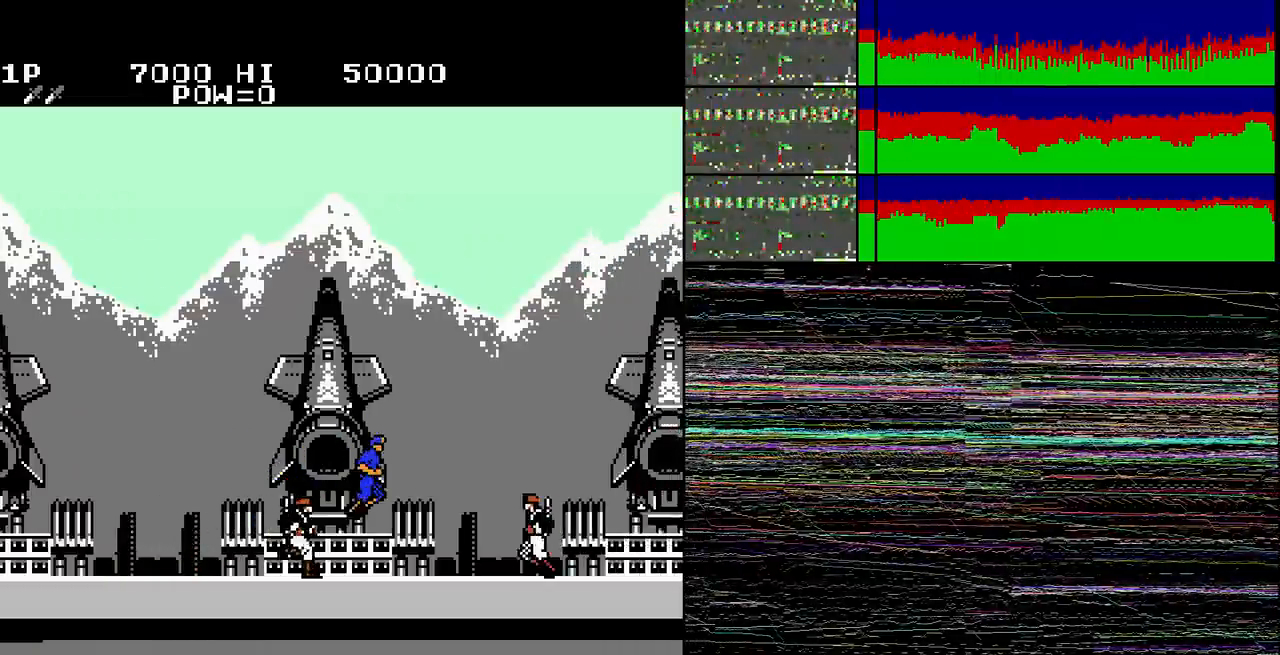
{"buttons": ["DPAD_RIGHT"], "events": [[133, "DPAD_RIGHT", "up"], [334, "DPAD_RIGHT", "down"]]}
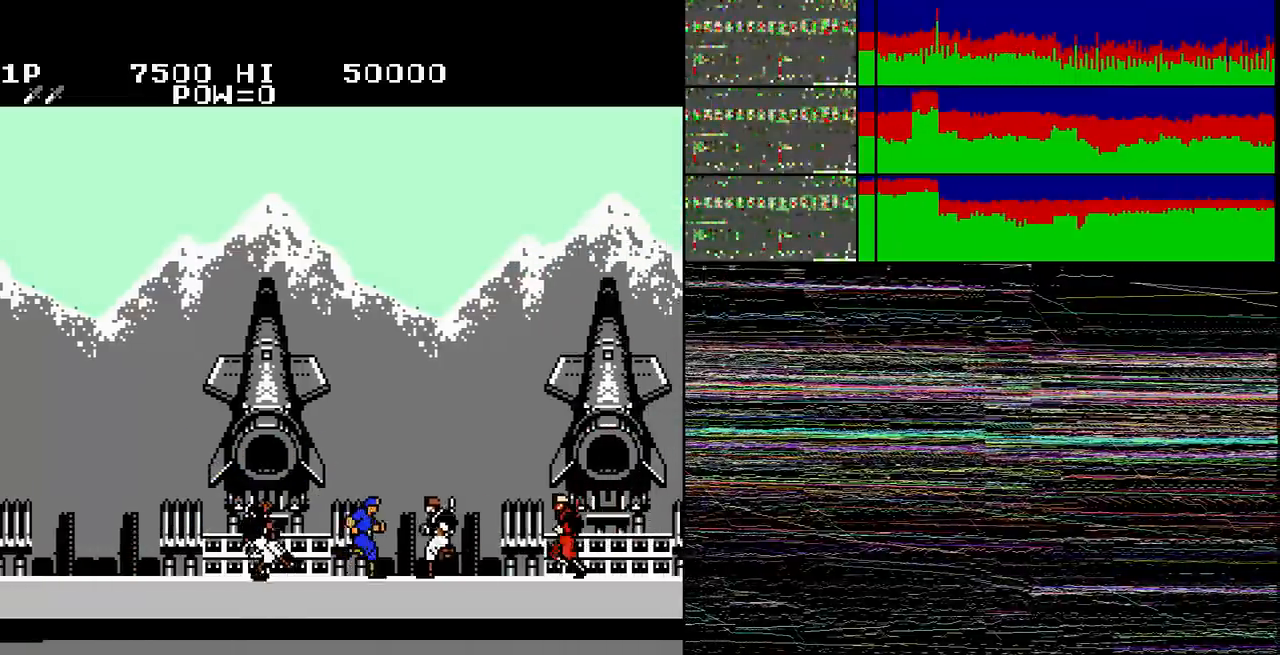
{"buttons": [], "events": [[34, "B", "down"], [201, "B", "up"], [267, "DPAD_RIGHT", "up"], [301, "DPAD_LEFT", "down"], [468, "DPAD_LEFT", "up"]]}
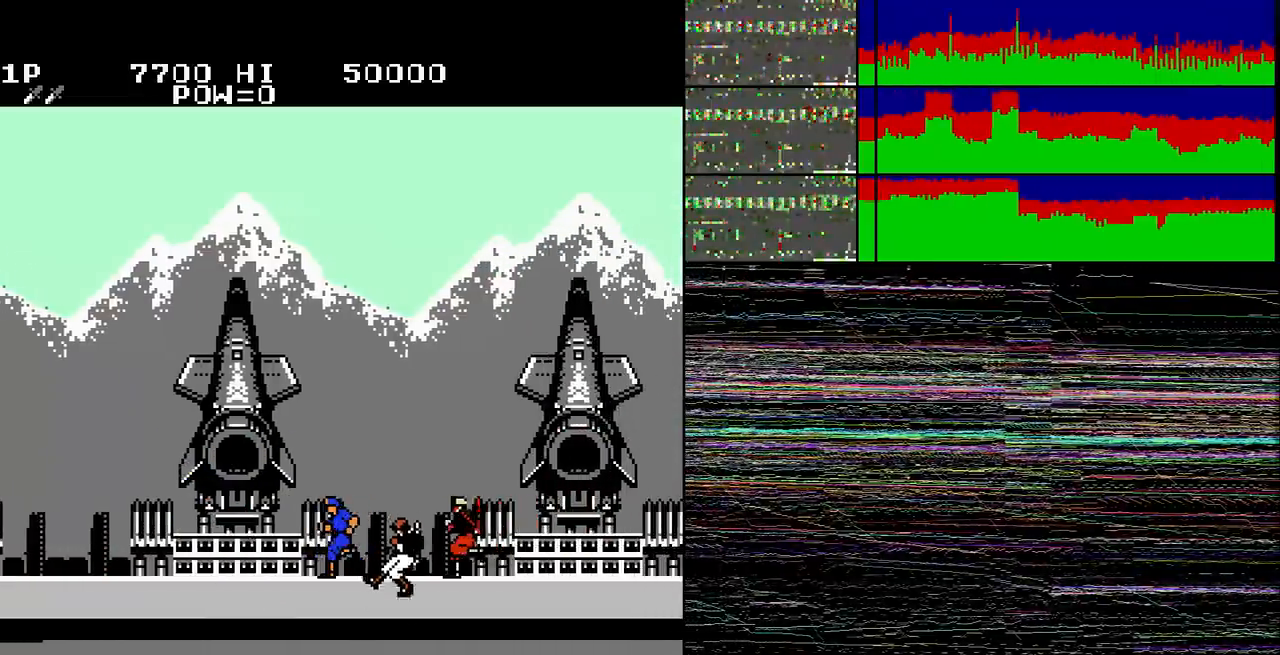
{"buttons": ["DPAD_RIGHT"], "events": [[133, "DPAD_LEFT", "down"], [300, "DPAD_LEFT", "up"], [467, "DPAD_RIGHT", "down"]]}